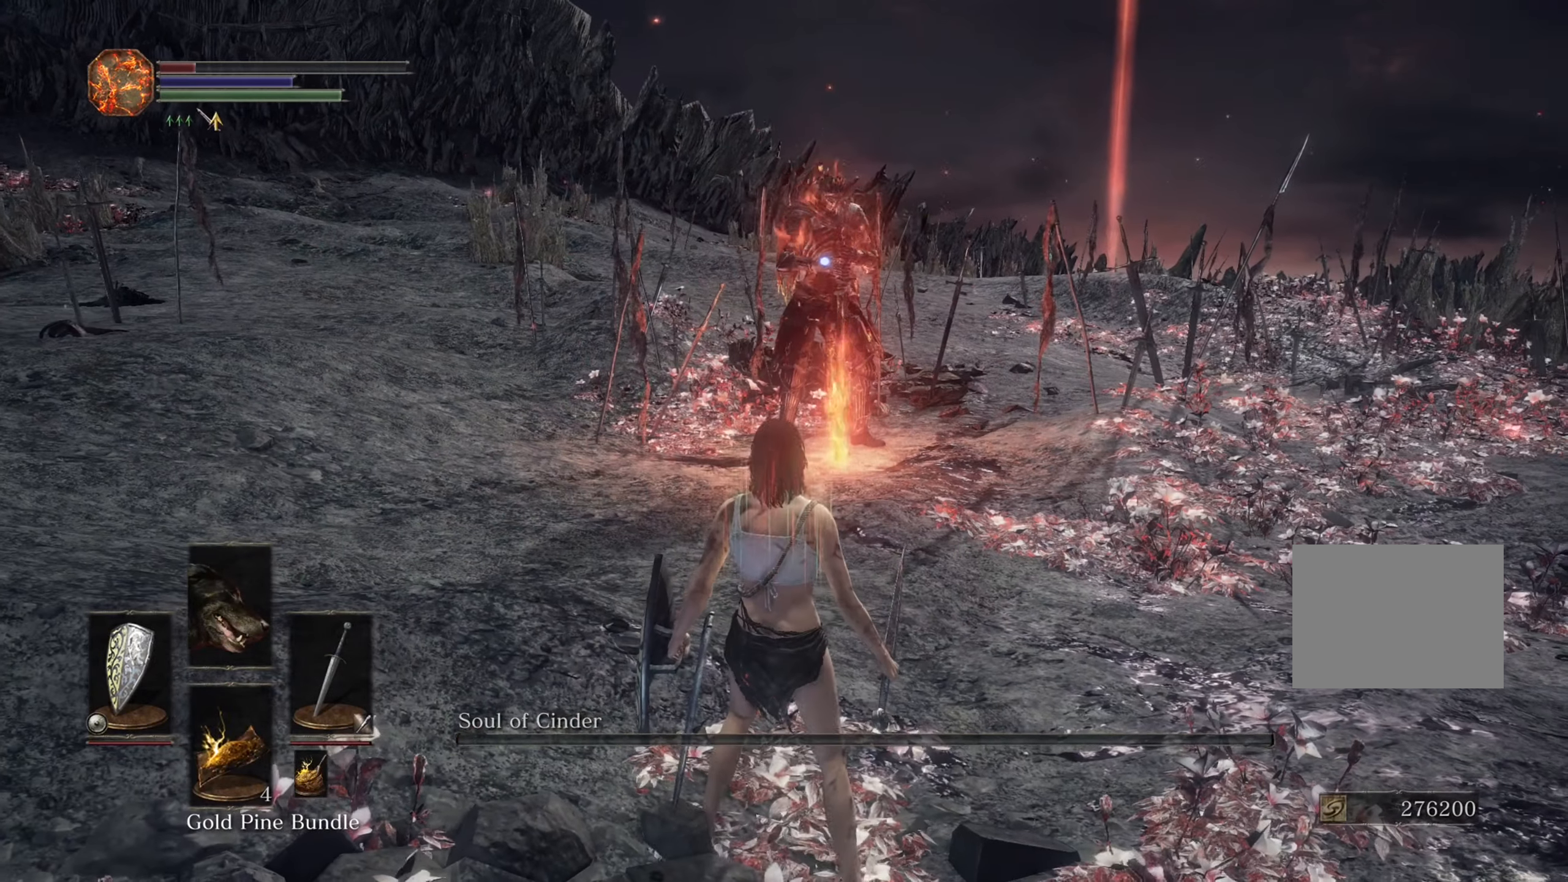
Gameplay with a controller (PlayStation layout); each line is a JSON object with the inputs held at the frame after it. "events" lists button and stick changes between this image and that frame as [ms after this image, input, new state], when the widget could be followed in between. Not read: CIRCLE L3 R2.
{"buttons": [], "left_stick": "center", "right_stick": "center", "events": []}
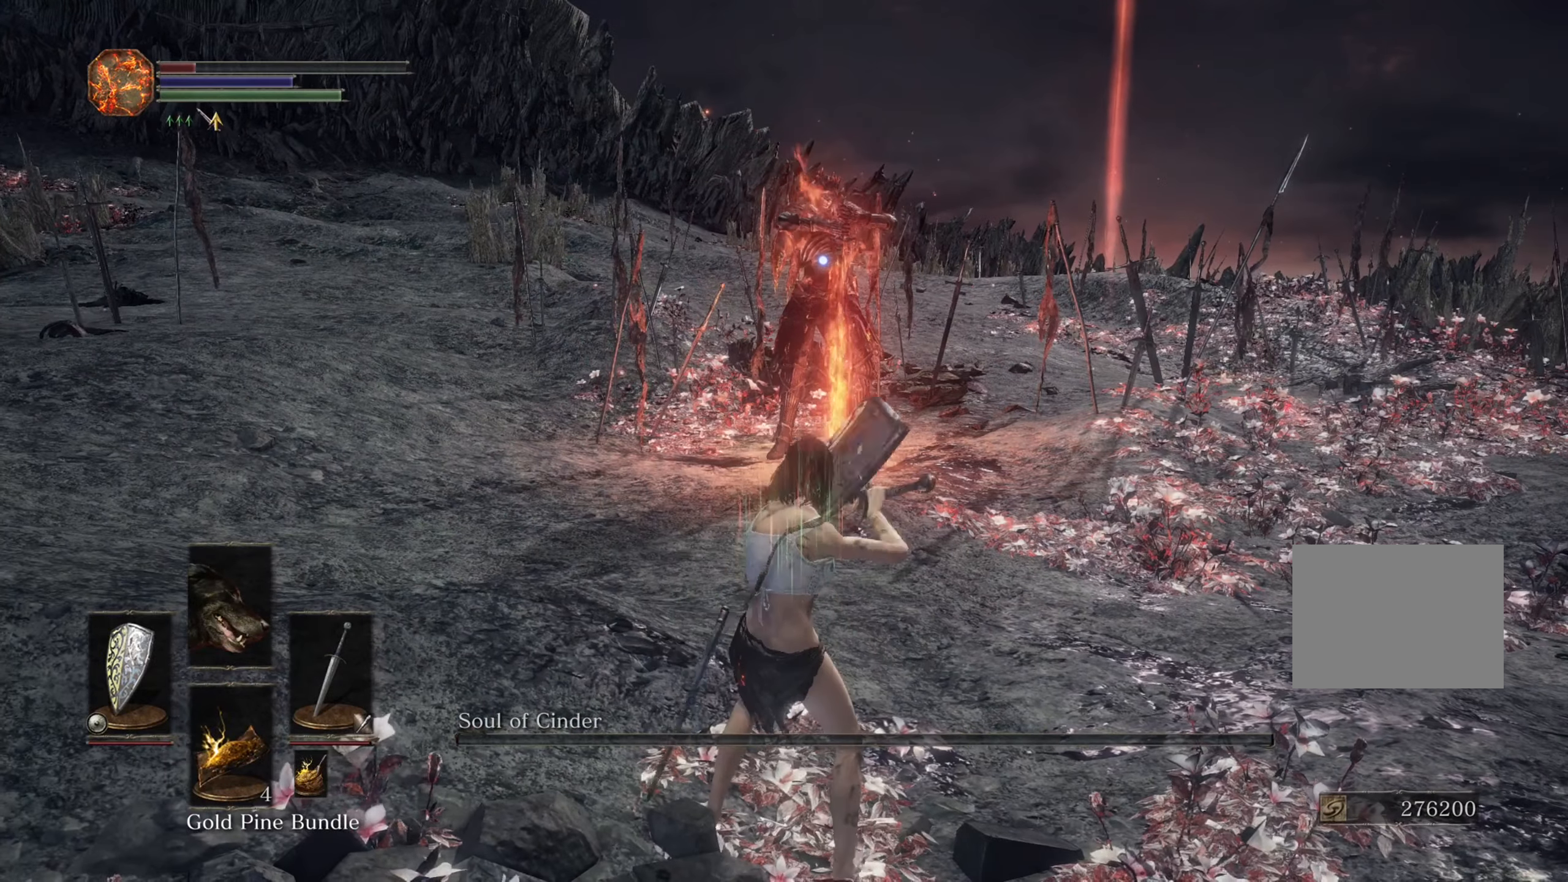
{"buttons": [], "left_stick": "center", "right_stick": "center", "events": [[366, "DPAD_DOWN", "down"], [466, "DPAD_DOWN", "up"]]}
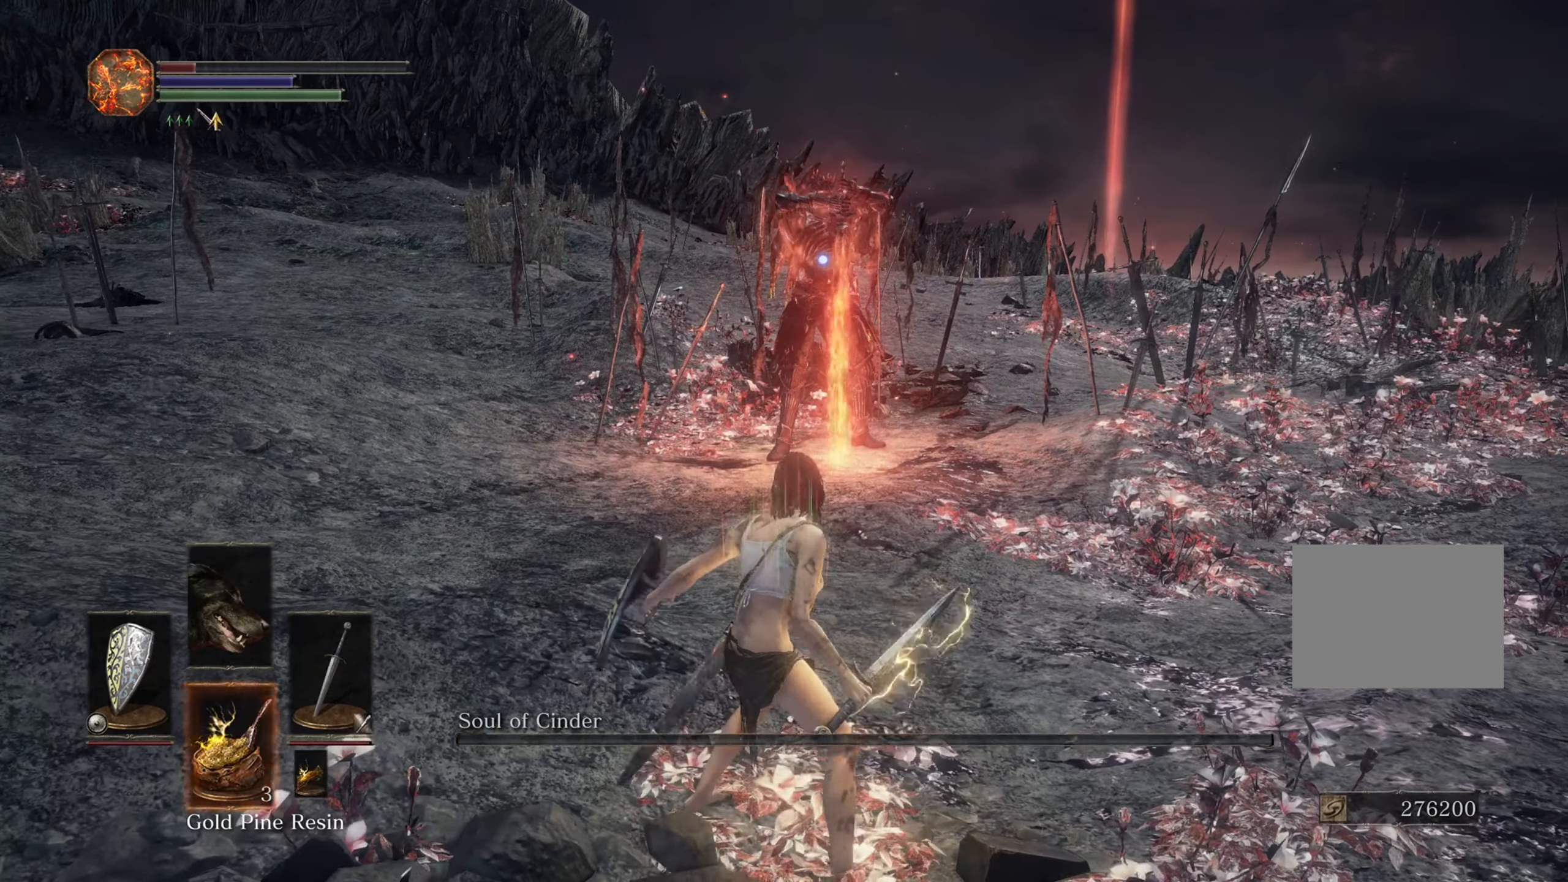
{"buttons": [], "left_stick": "center", "right_stick": "center", "events": []}
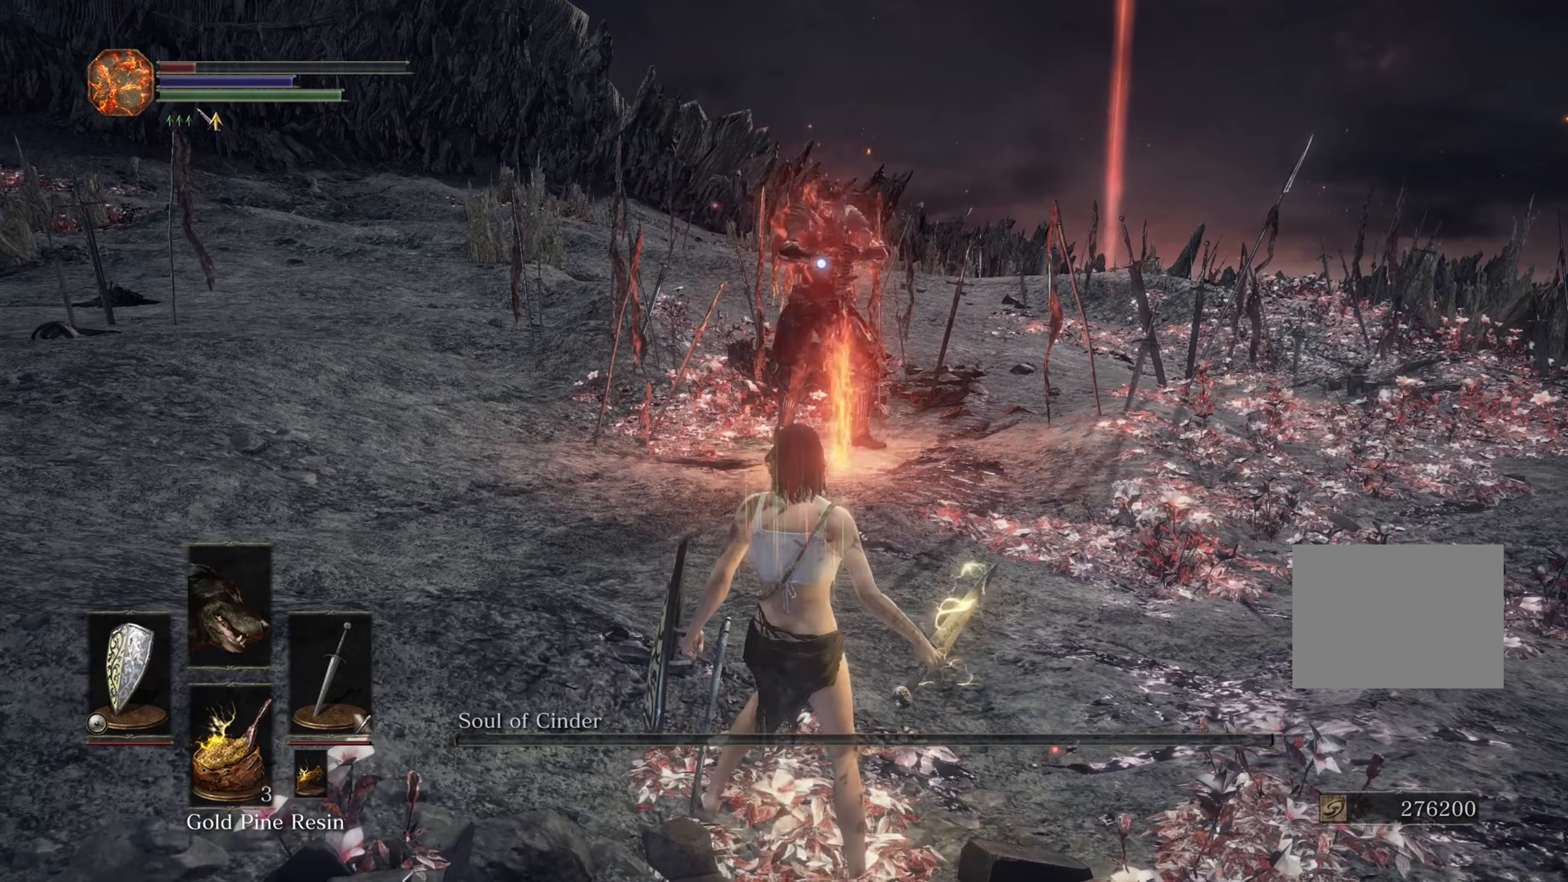
{"buttons": [], "left_stick": "up", "right_stick": "center", "events": [[167, "left_stick", "right"], [267, "left_stick", "up-right"], [467, "left_stick", "up"]]}